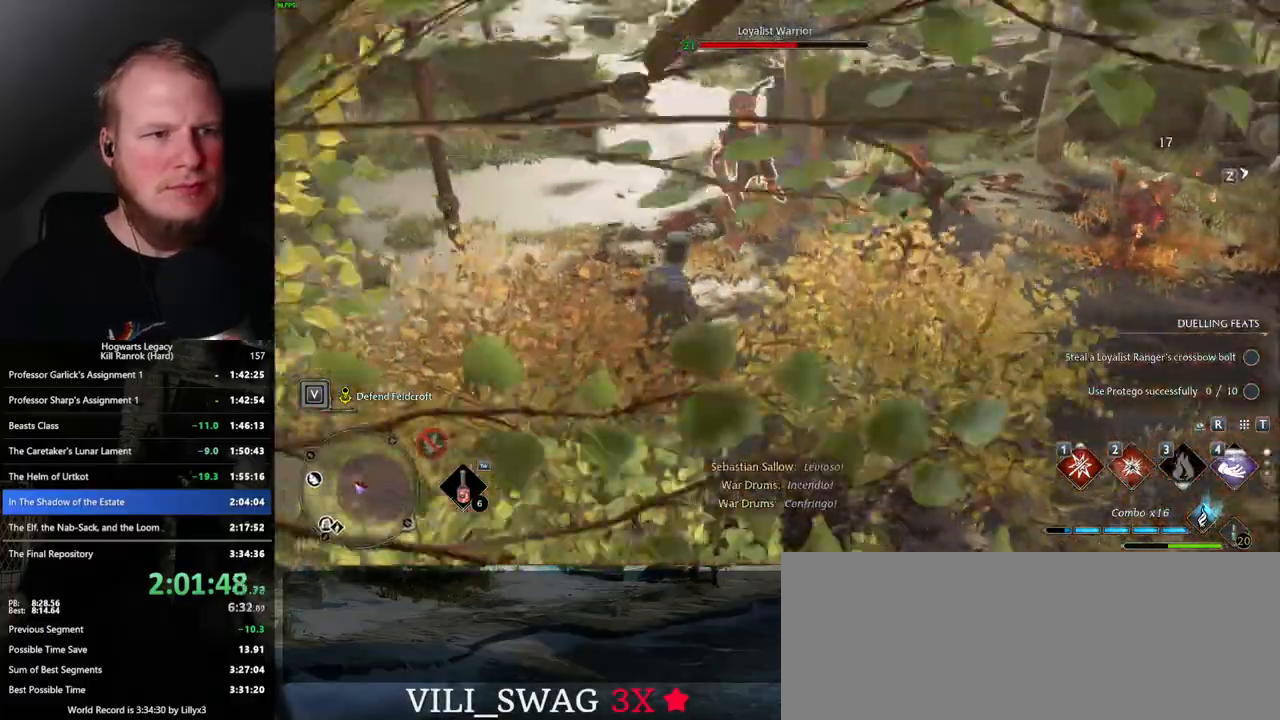
Gameplay with keyboard and mouse; each line is a JSON object with the keys and mouse buttons held at the frame after it. "events" lists presses ("down") and releases ("up") of ".", "/", "0", "1", "2", "3", "4", "5", "6", "7", "8", "9", "a", "alt_l", "alt_r", "b", "backslash", "backspace", "c", "caps_lock", "comma", "ctrl_l", "ctrl_r", "d", "e", "equals", "escape", "f", "f1", "f10", "f11", "f12", "f2", "f3", "f4", "f5", "f6", "f7", "f8", "f9", "g", "h", "i", "j", "k", "l", "lbracket", "m", "minus", "n", "o", "p", "q", "quote", "r", "rbracket", "return", "s", "semicolon", "shift_l", "shift_r", "space", "super", "t", "tab", "tilde", "u", "v", "w", "x", "y", "z", "mouse_left", "mouse_wheel", "mouse_right", "mouse_mb4" and "mouse_mb5" between this image and that frame as [ms after this image, input, new state], when the widget could be followed in between. "mouse_left", "mouse_wheel", "mouse_right", "mouse_mb4", "mouse_mb5" = the "left", "wheel", "right", "mb4", "mb5" buttons of the "mouse" list. No other keys are recorded. "wheel" means that the mouse wheel is clicked or scrolled. Mouse movement is not recorded.
{"keys": ["1", "w"], "mouse": [], "events": [[417, "1", "down"]]}
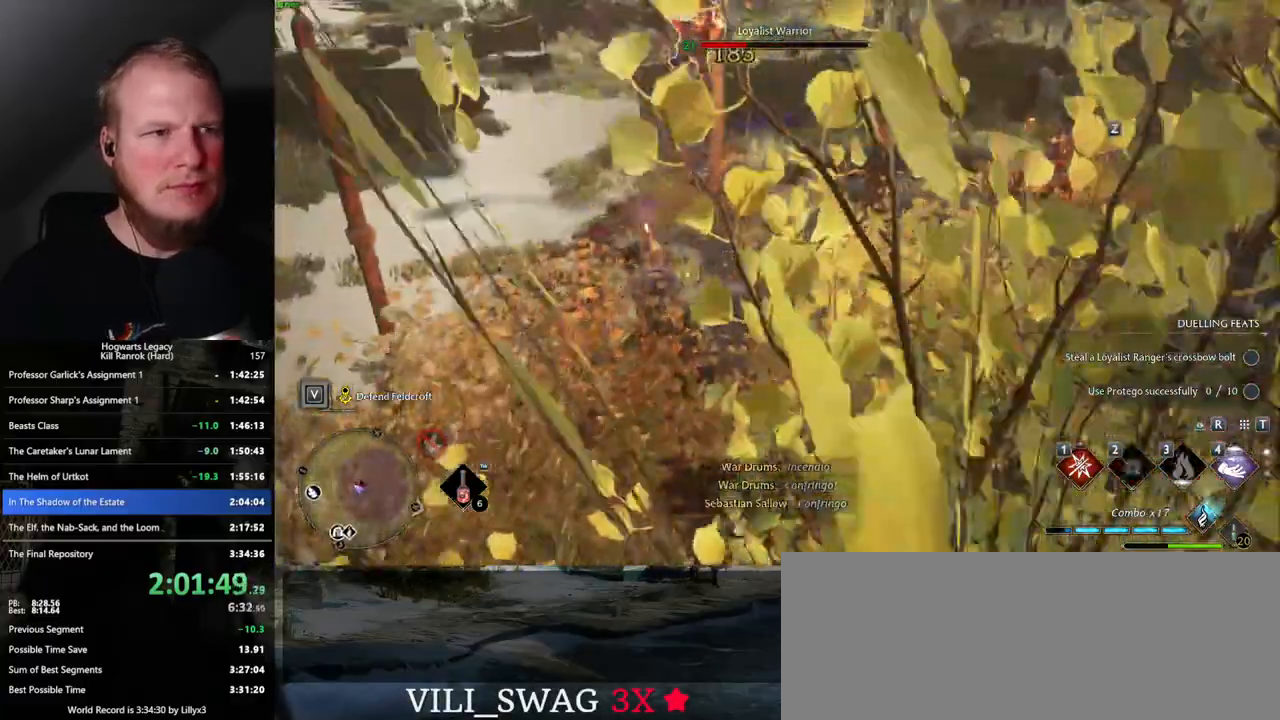
{"keys": ["w", "z"], "mouse": [], "events": [[50, "1", "up"], [400, "z", "down"]]}
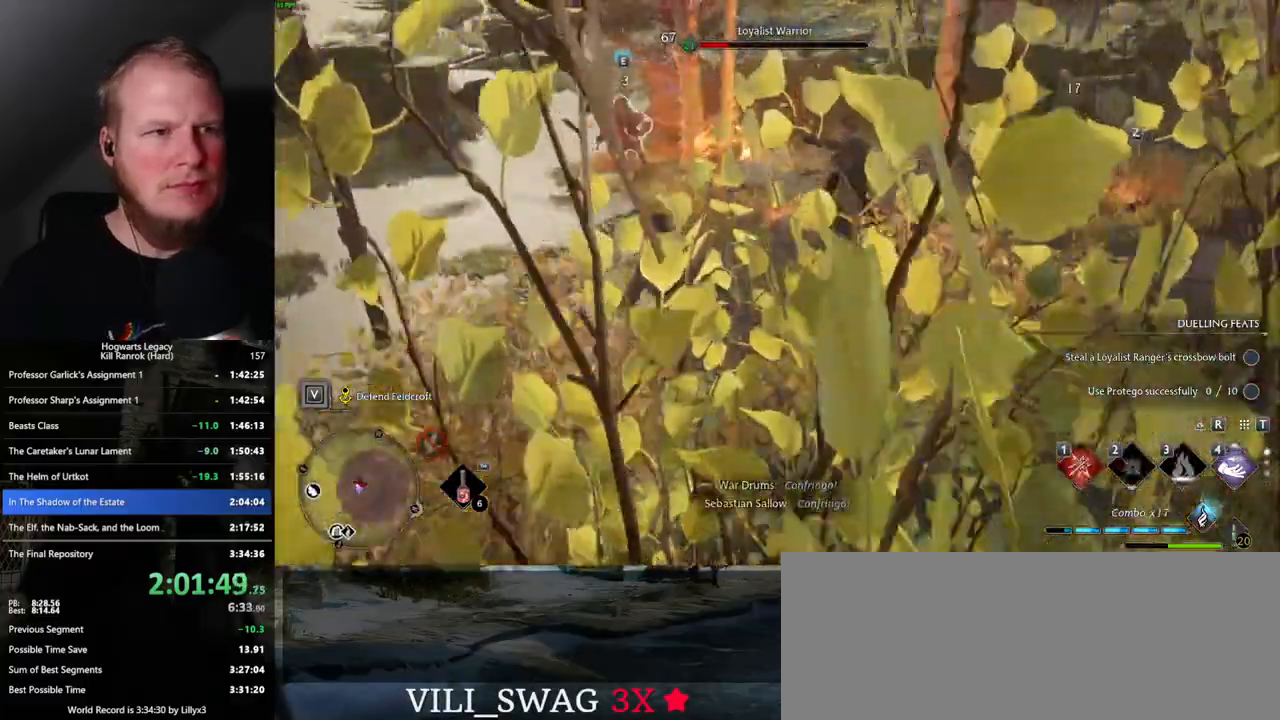
{"keys": ["w"], "mouse": [], "events": [[17, "z", "up"]]}
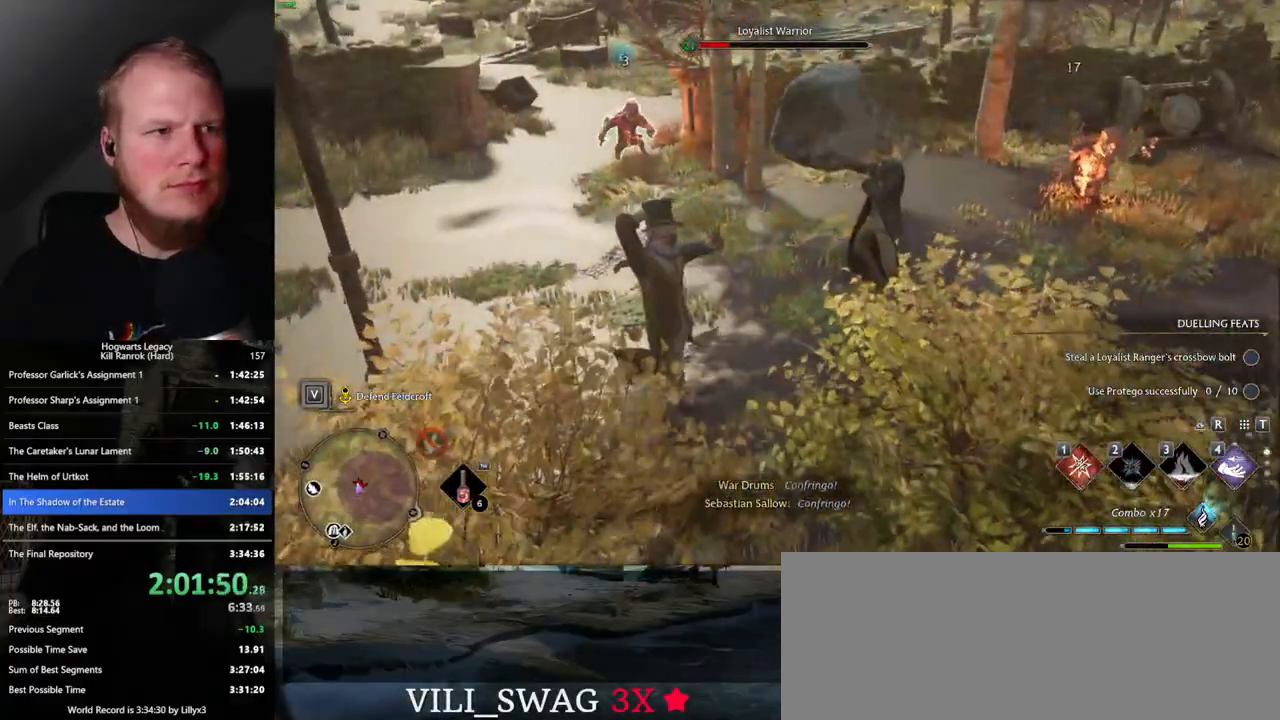
{"keys": ["w"], "mouse": [], "events": []}
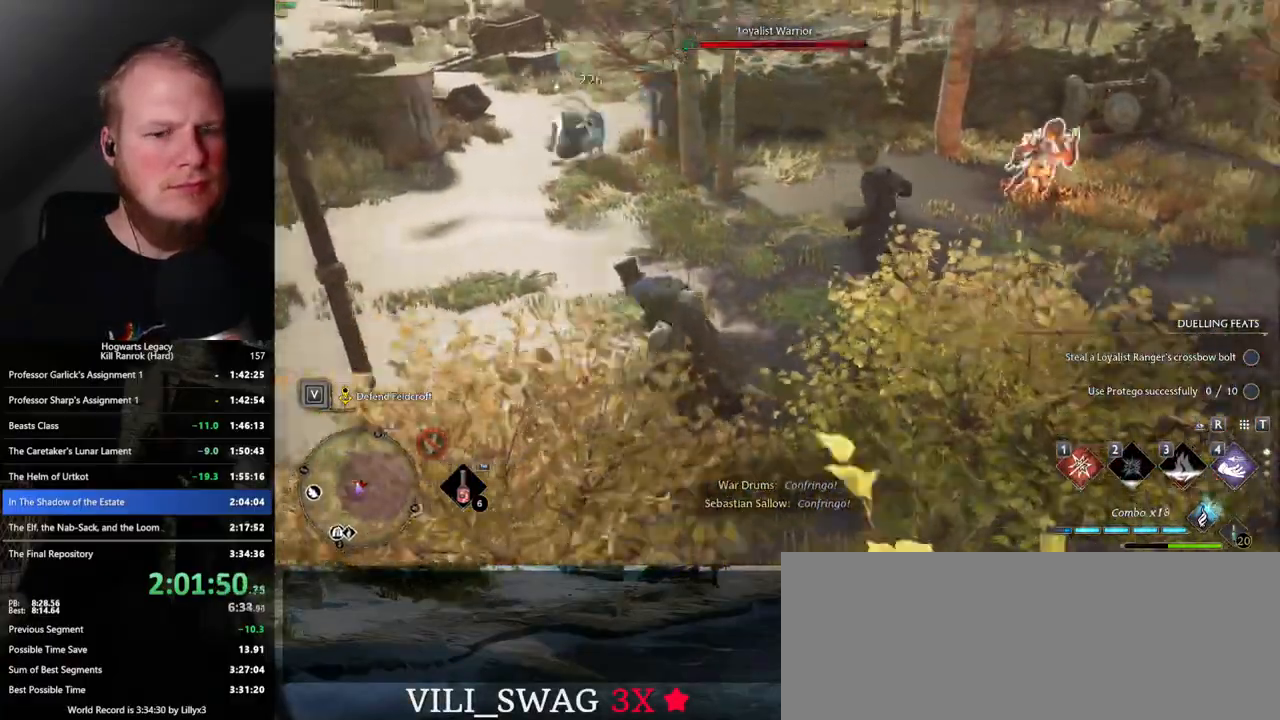
{"keys": ["w"], "mouse": [], "events": [[217, "1", "down"], [350, "1", "up"]]}
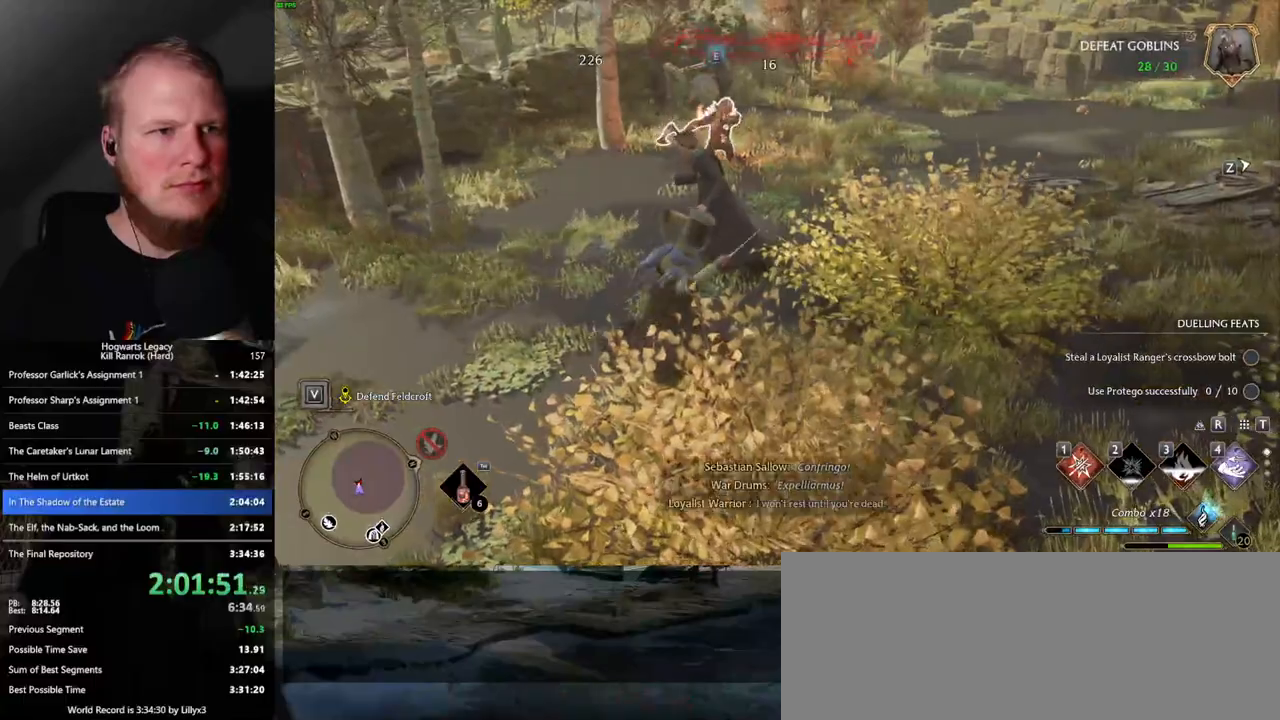
{"keys": ["w", "z"], "mouse": [], "events": [[333, "z", "down"], [417, "z", "up"], [500, "z", "down"]]}
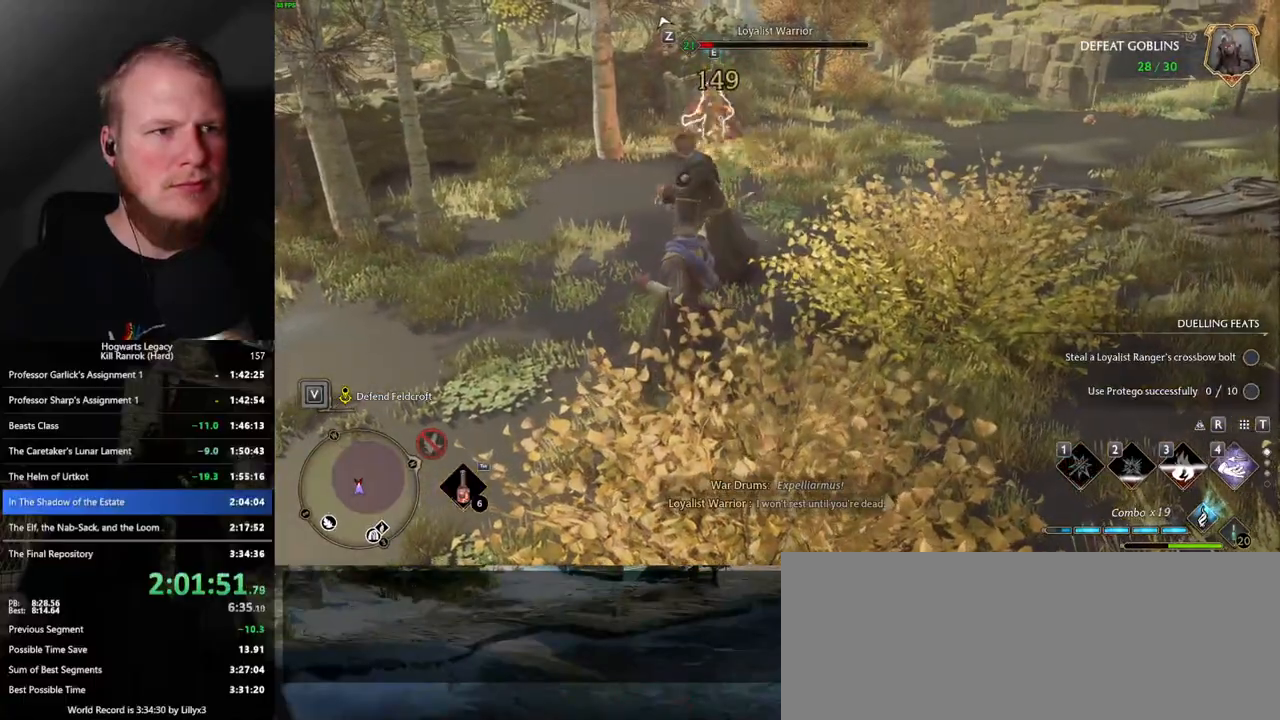
{"keys": ["w"], "mouse": [], "events": [[83, "z", "up"]]}
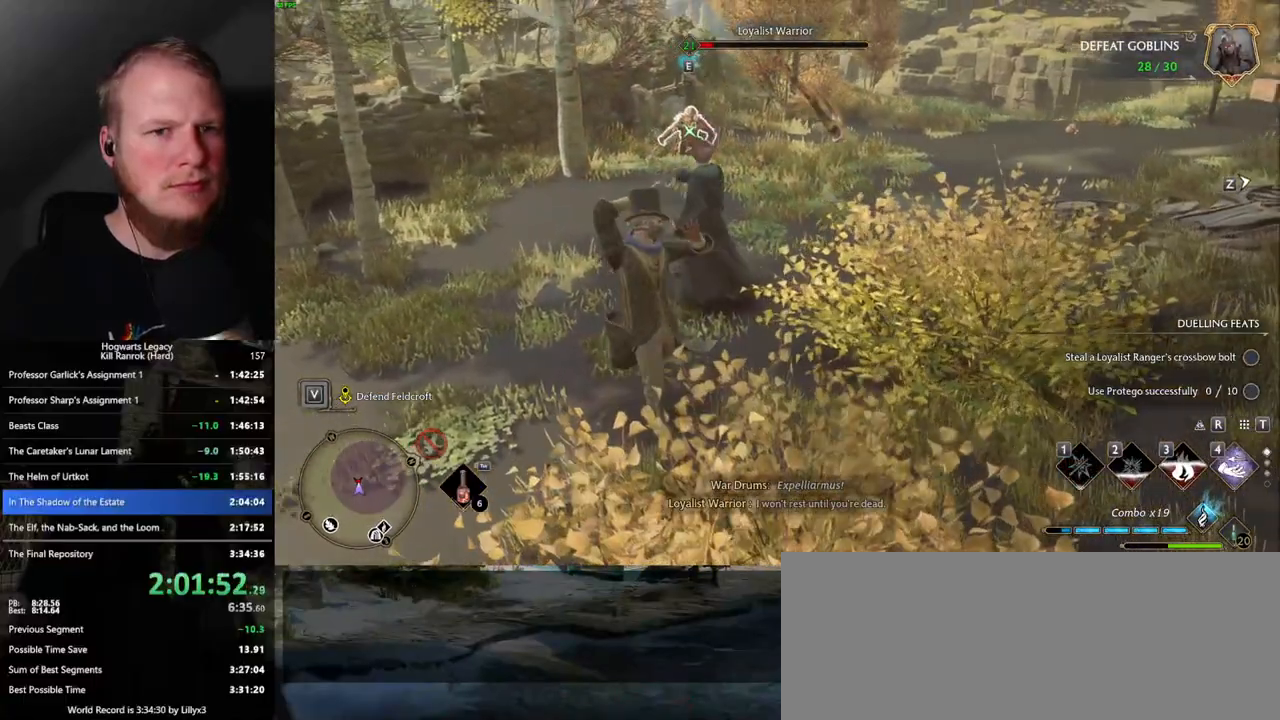
{"keys": ["w"], "mouse": [], "events": []}
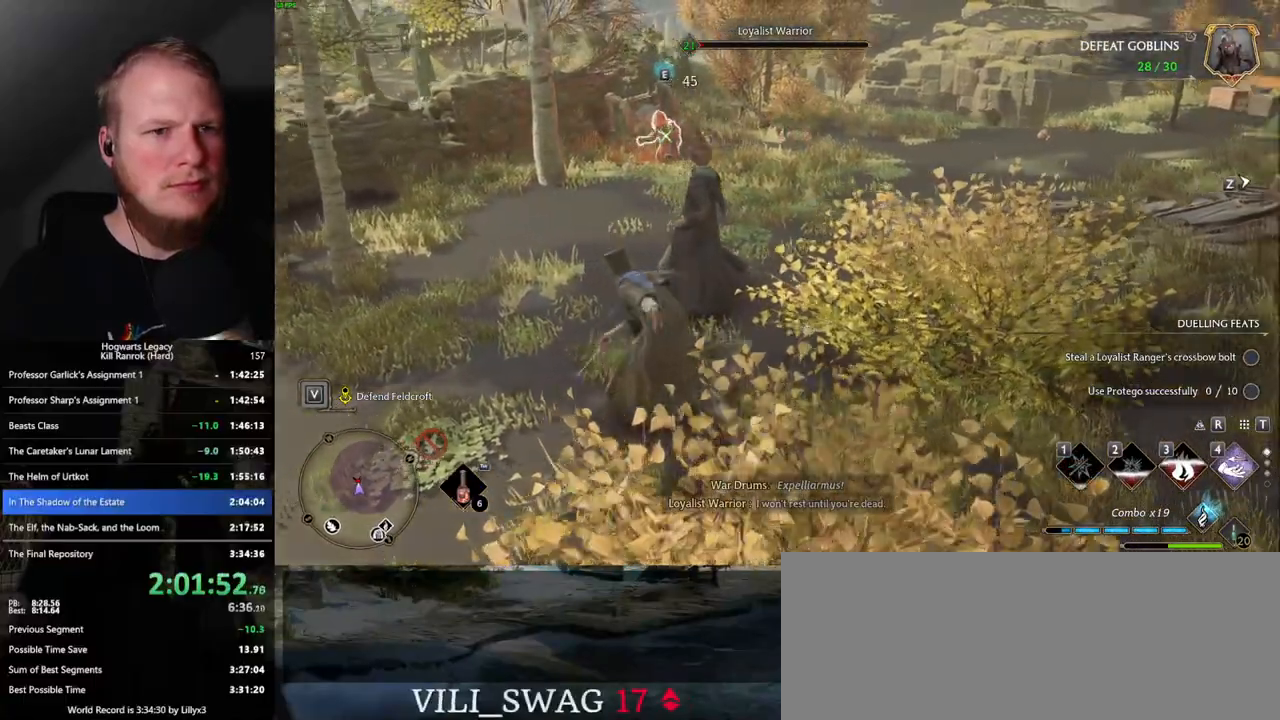
{"keys": ["w"], "mouse": [], "events": [[133, "space", "down"], [283, "shift_l", "down"], [283, "space", "up"], [417, "shift_l", "up"]]}
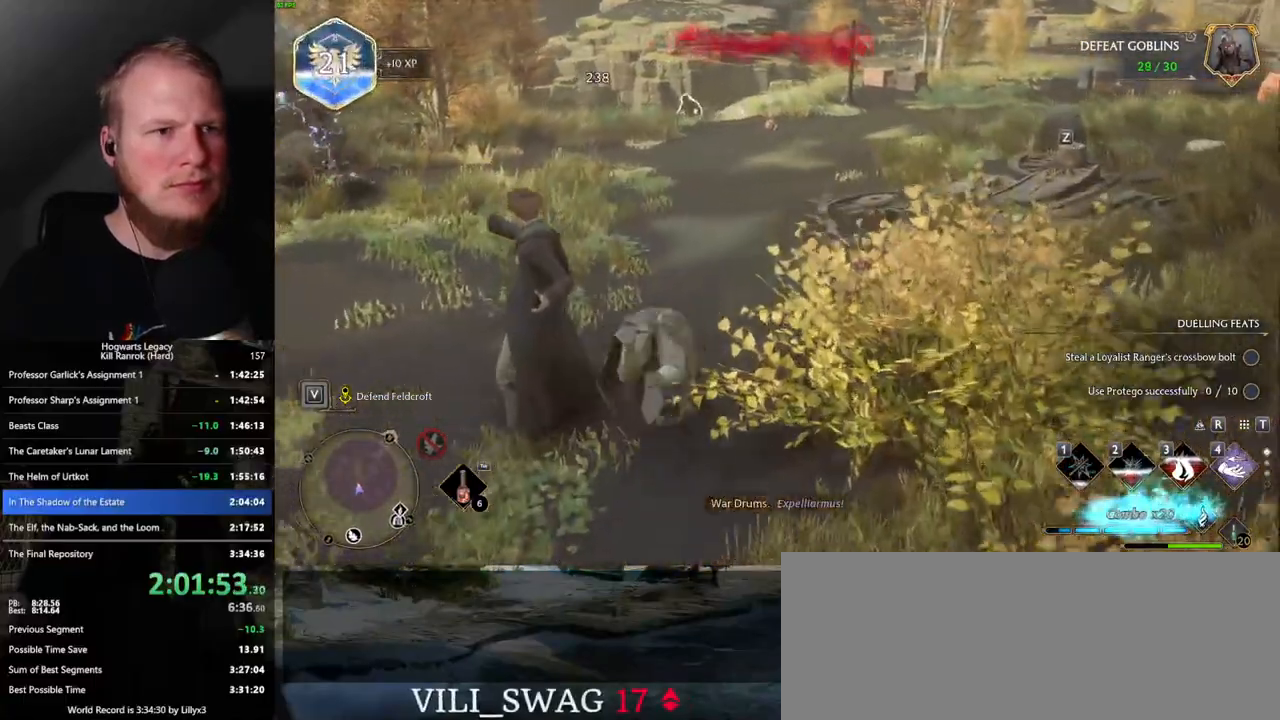
{"keys": ["a", "w"], "mouse": [], "events": [[483, "a", "down"]]}
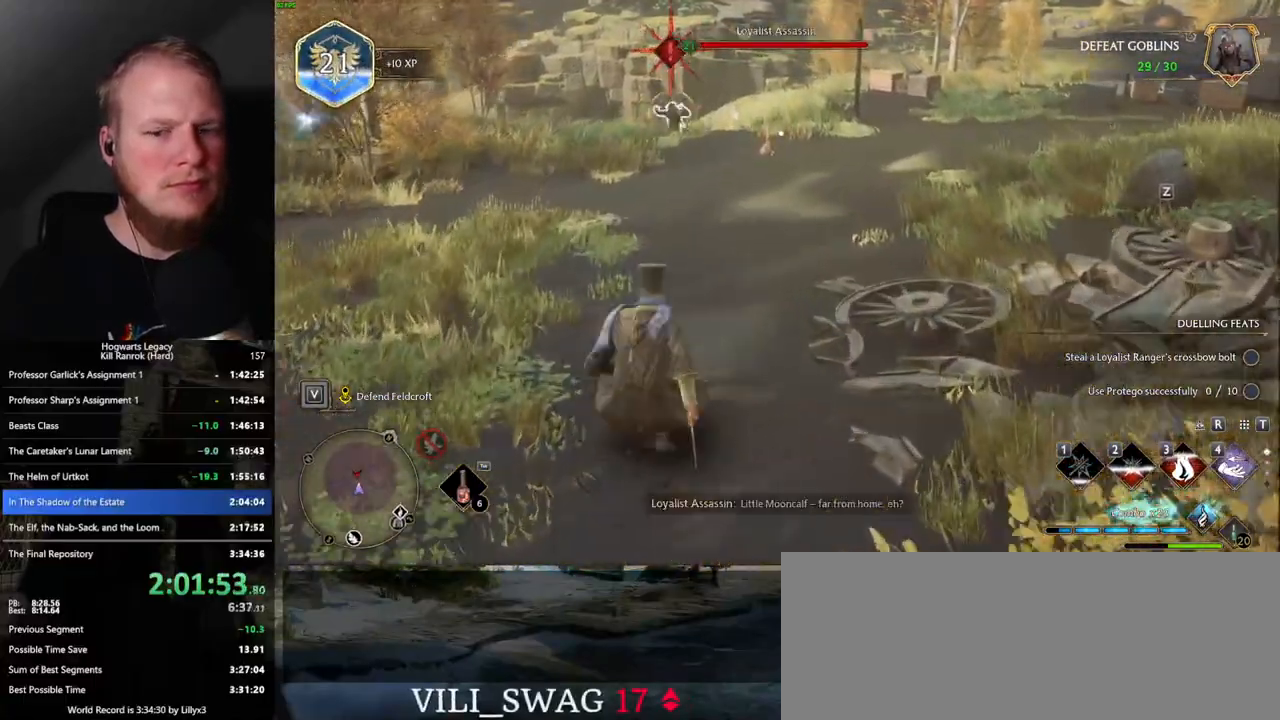
{"keys": ["e", "w"], "mouse": [], "events": [[133, "a", "up"], [400, "e", "down"]]}
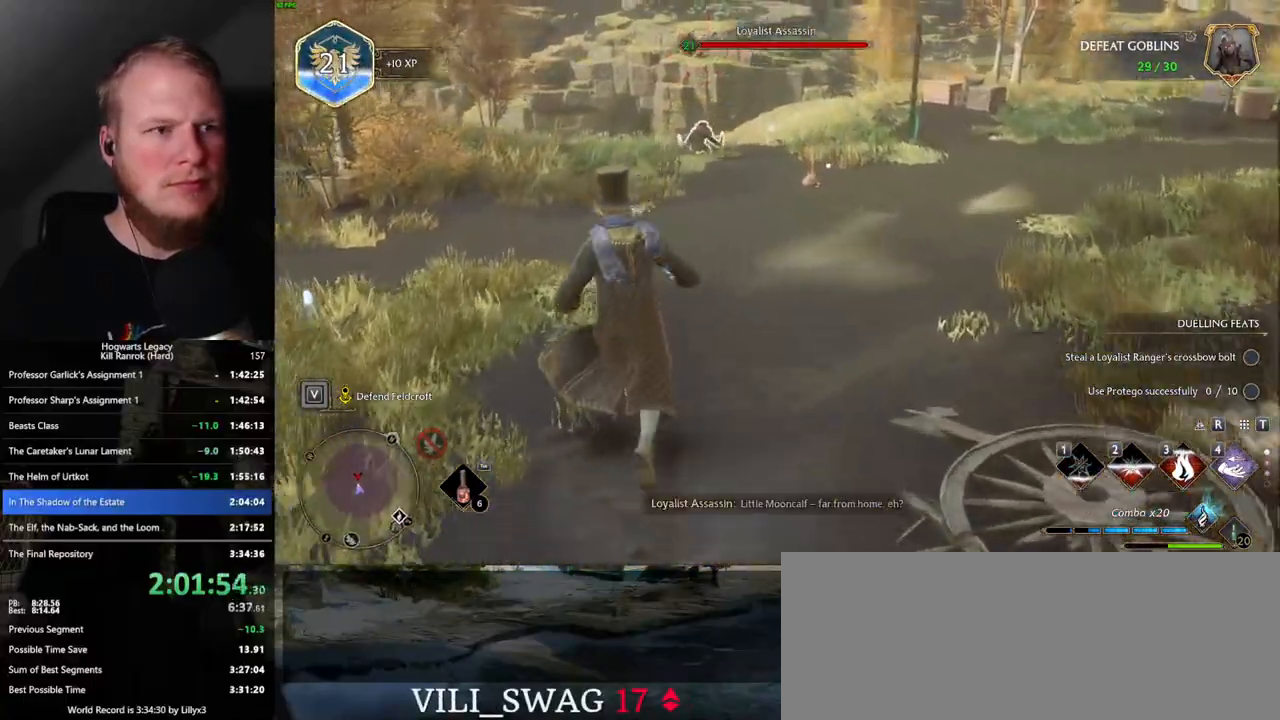
{"keys": ["w"], "mouse": [], "events": [[17, "e", "up"]]}
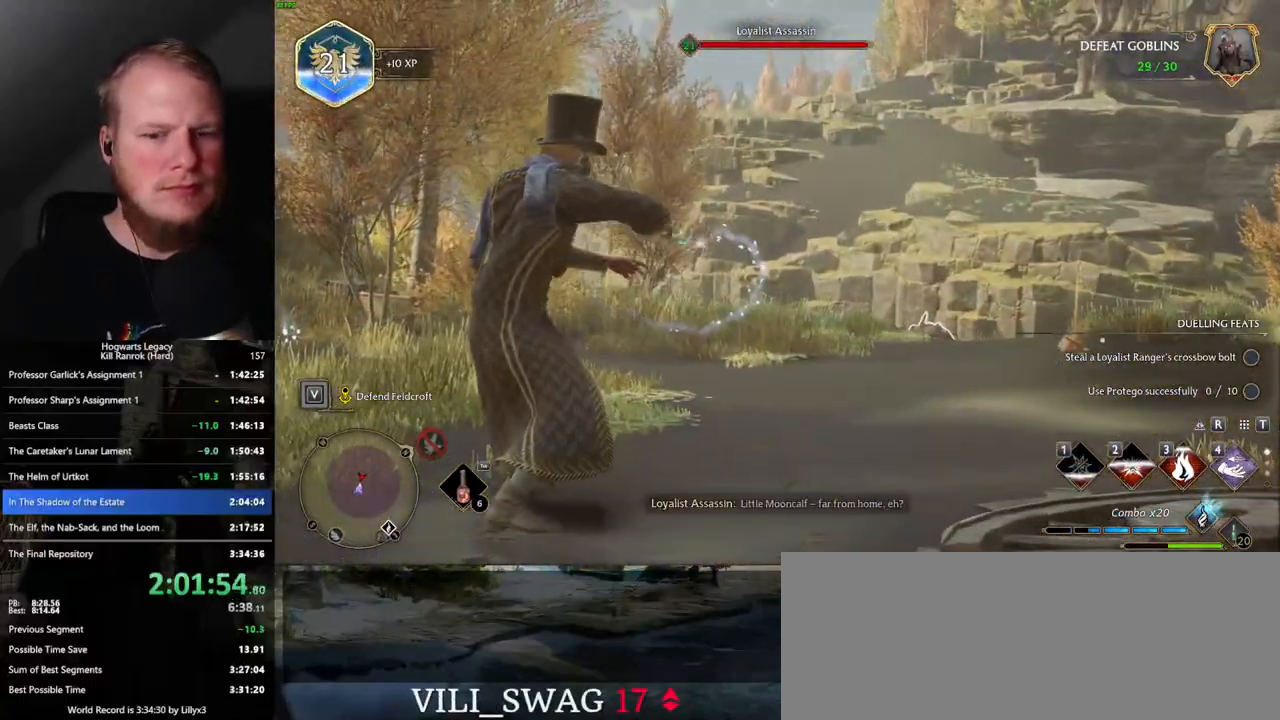
{"keys": [], "mouse": [], "events": [[183, "w", "up"]]}
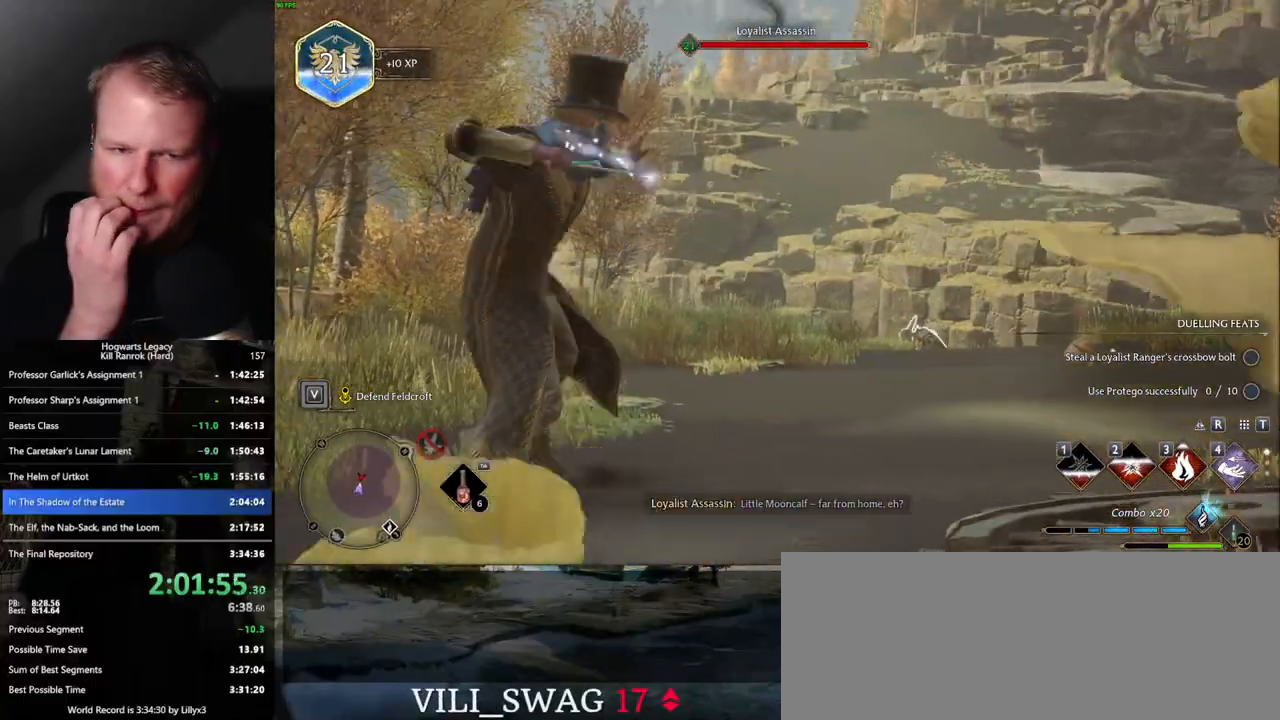
{"keys": [], "mouse": [], "events": []}
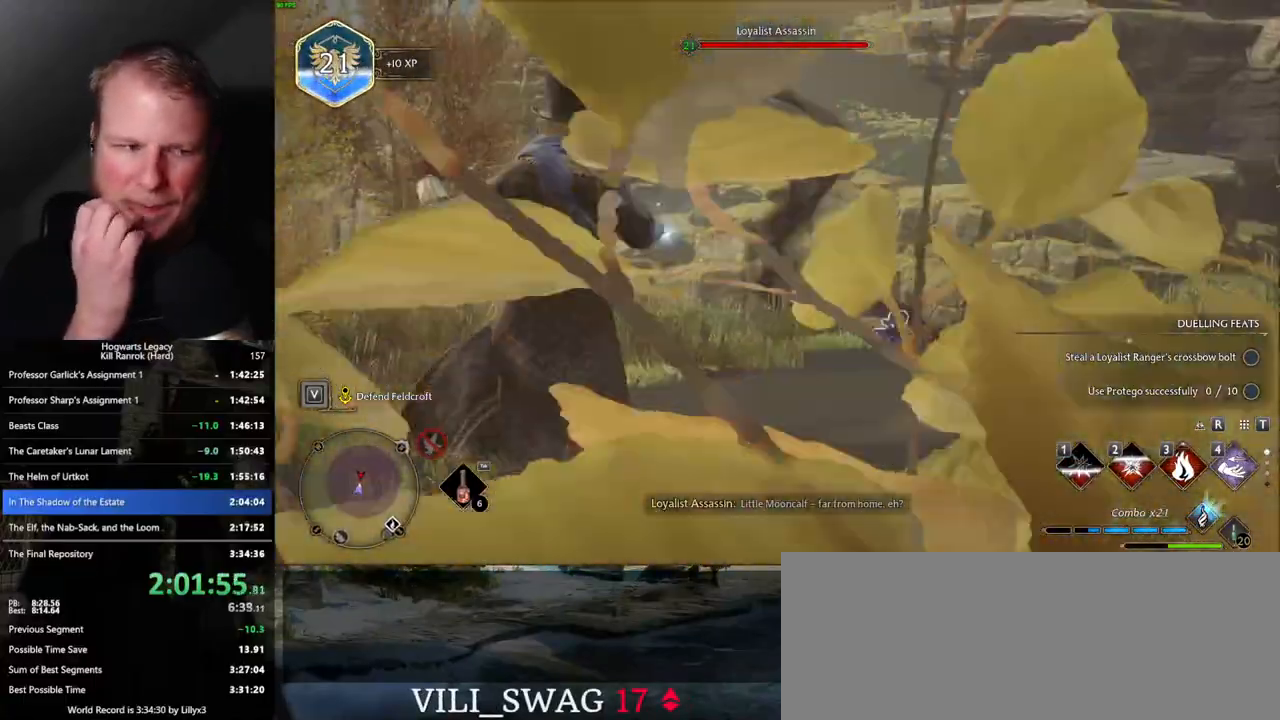
{"keys": [], "mouse": [], "events": []}
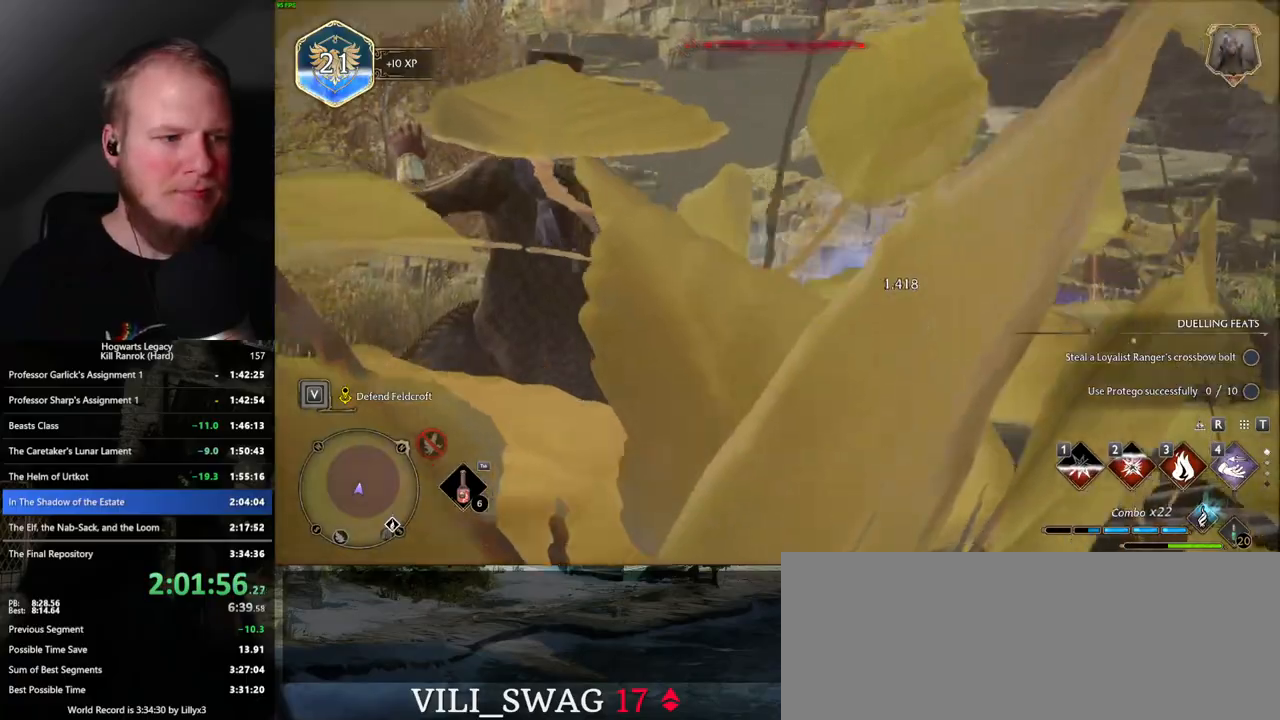
{"keys": ["w"], "mouse": [], "events": [[300, "w", "down"], [367, "w", "up"], [433, "w", "down"]]}
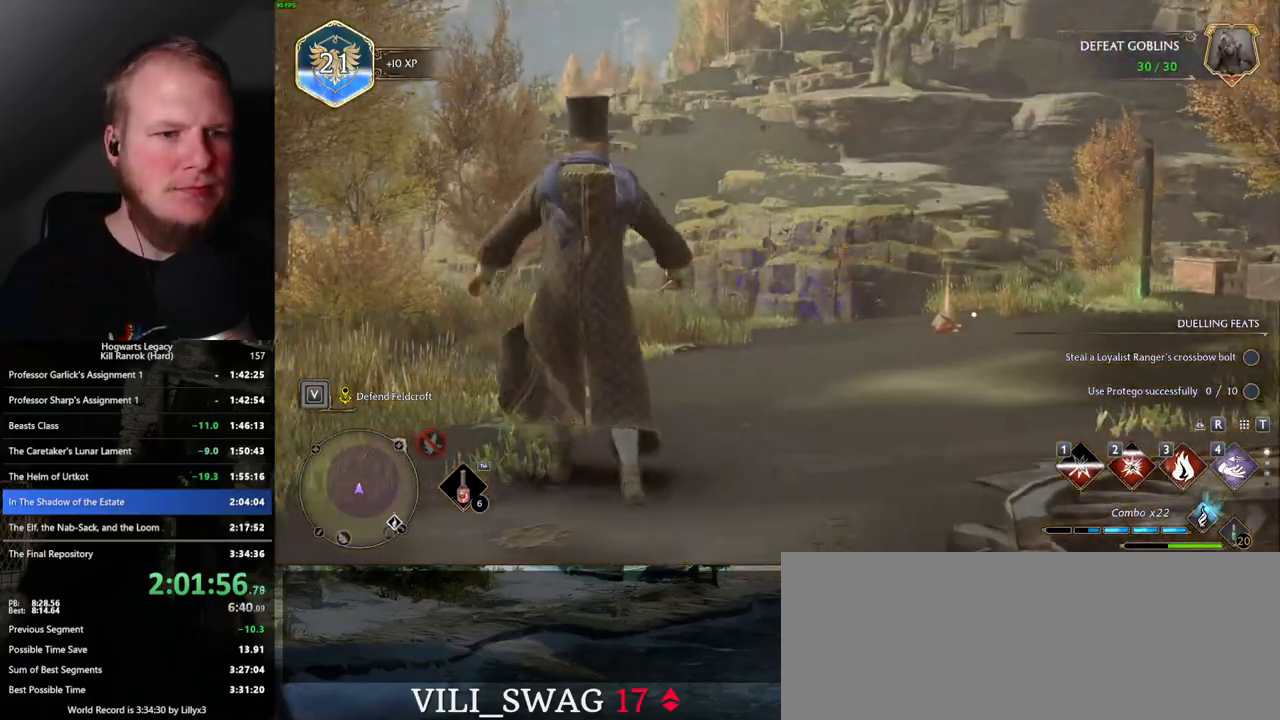
{"keys": ["w"], "mouse": [], "events": [[217, "w", "up"], [417, "w", "down"]]}
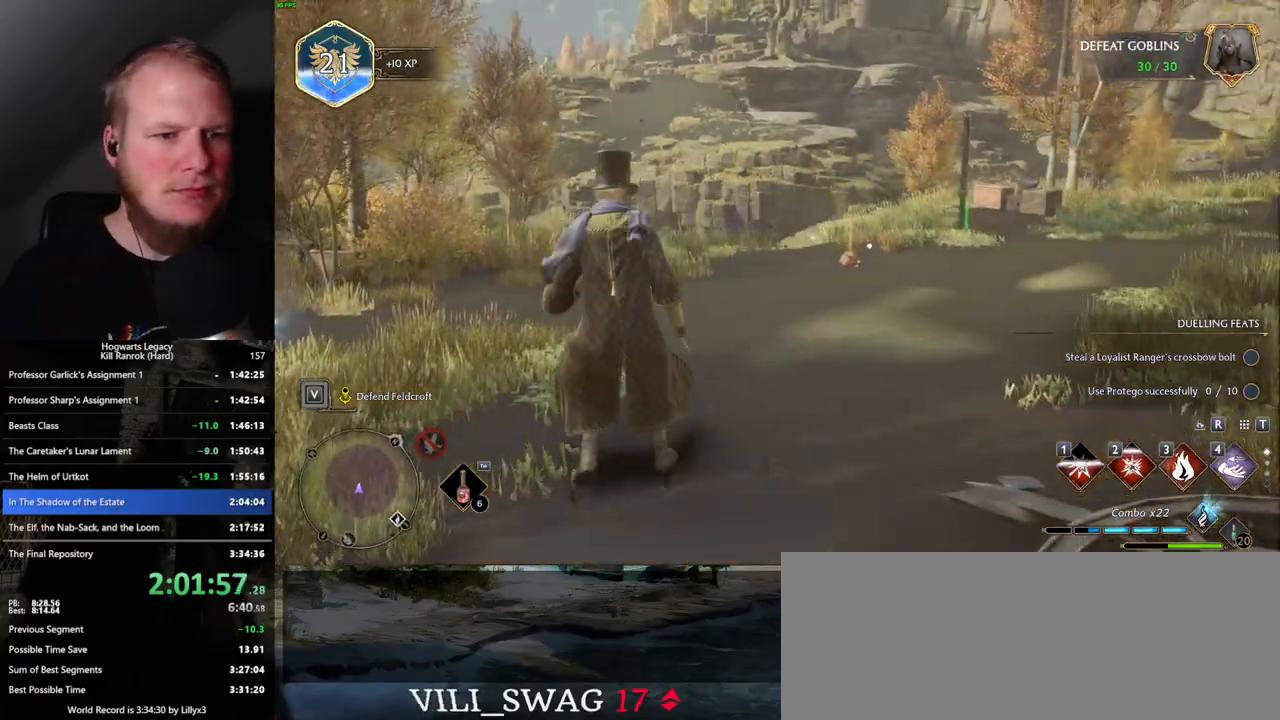
{"keys": ["w"], "mouse": [], "events": [[33, "shift_l", "down"], [167, "shift_l", "up"], [317, "d", "down"], [400, "d", "up"]]}
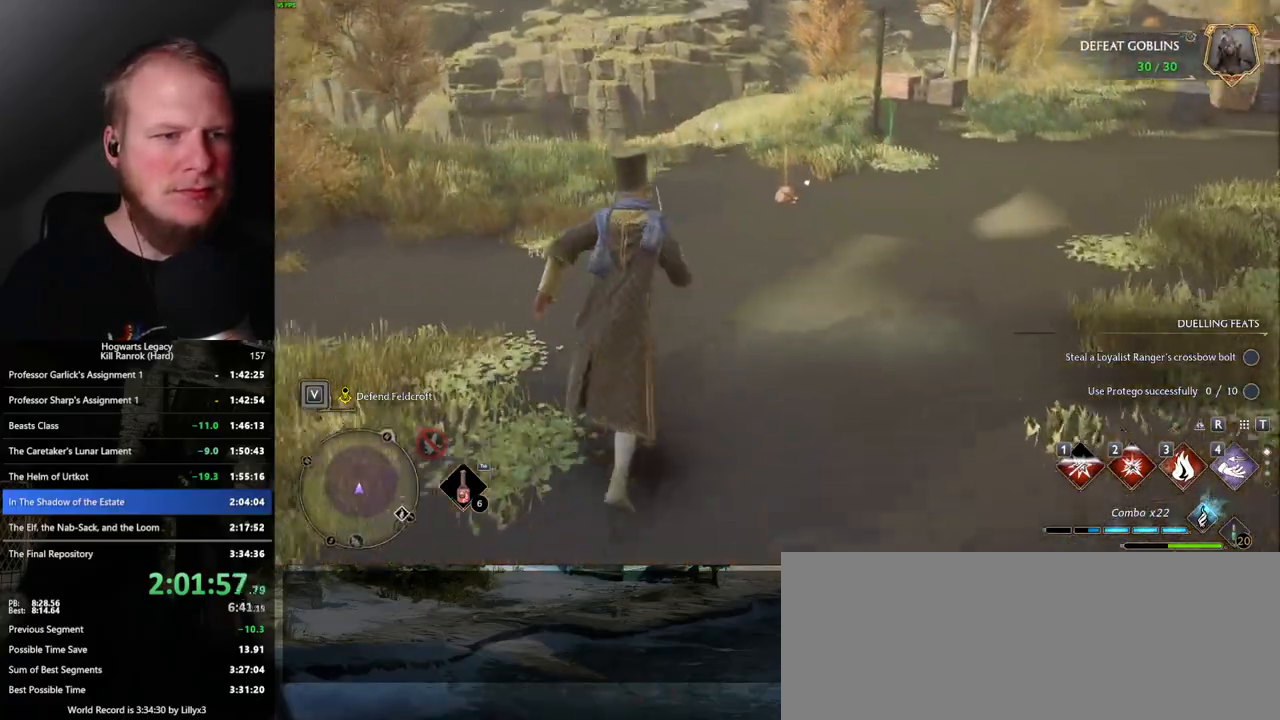
{"keys": ["w"], "mouse": [], "events": []}
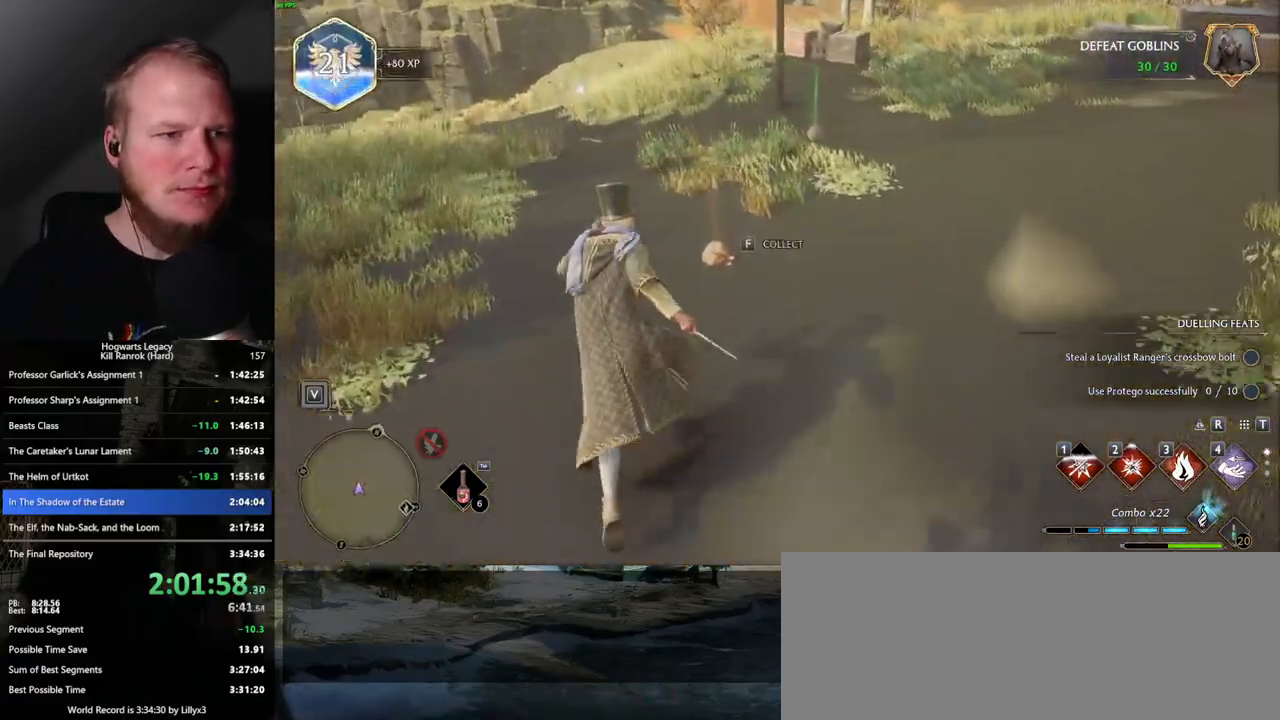
{"keys": ["w"], "mouse": [], "events": [[17, "f", "down"], [100, "f", "up"]]}
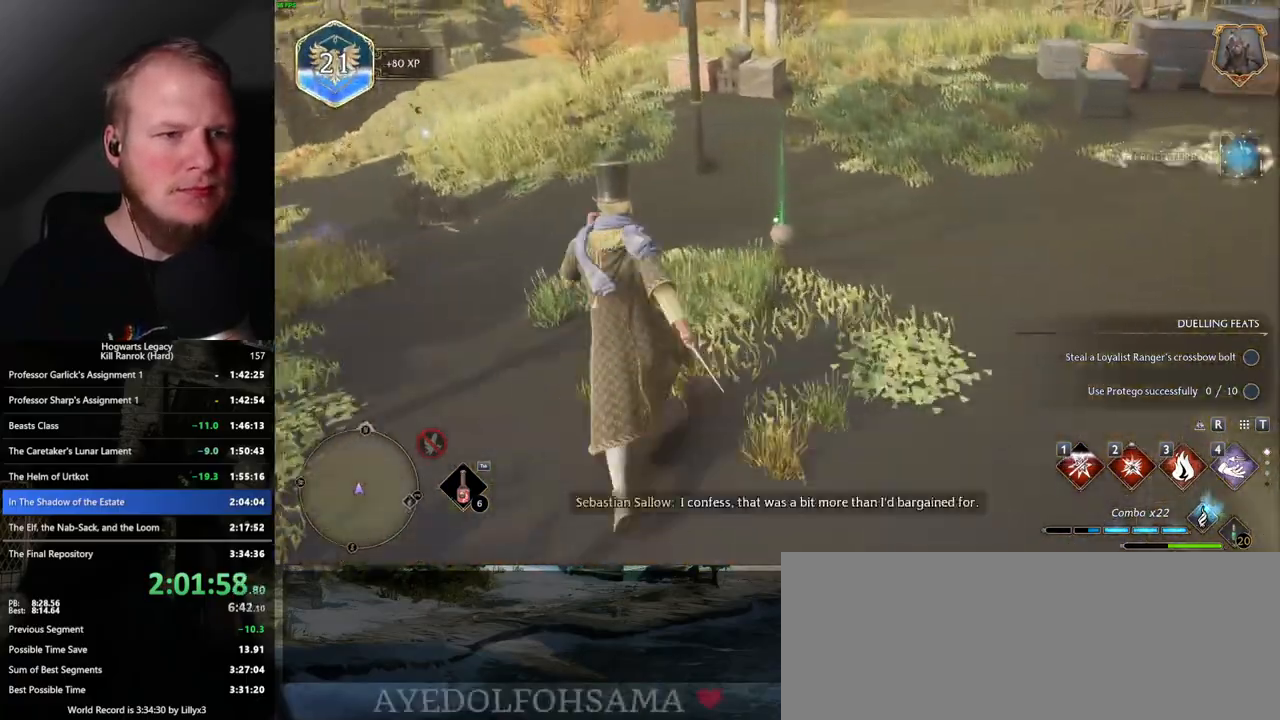
{"keys": ["w"], "mouse": [], "events": [[250, "f", "down"], [317, "f", "up"]]}
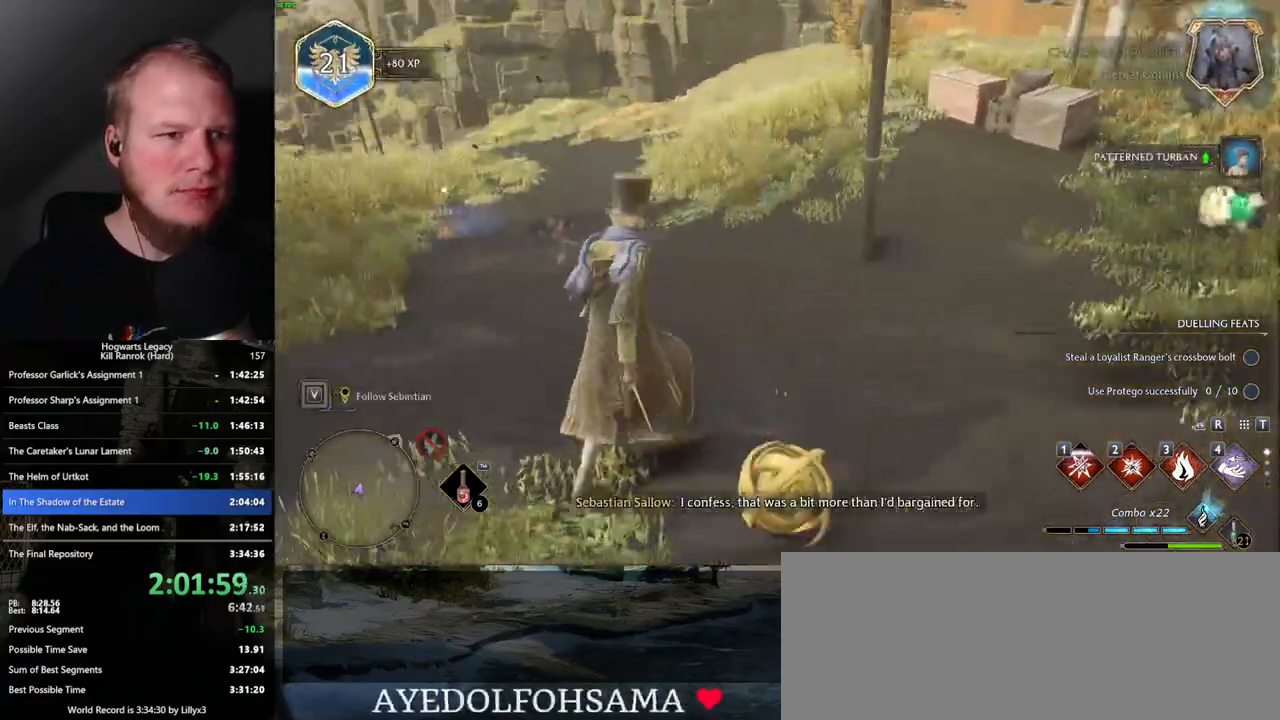
{"keys": ["w"], "mouse": [], "events": []}
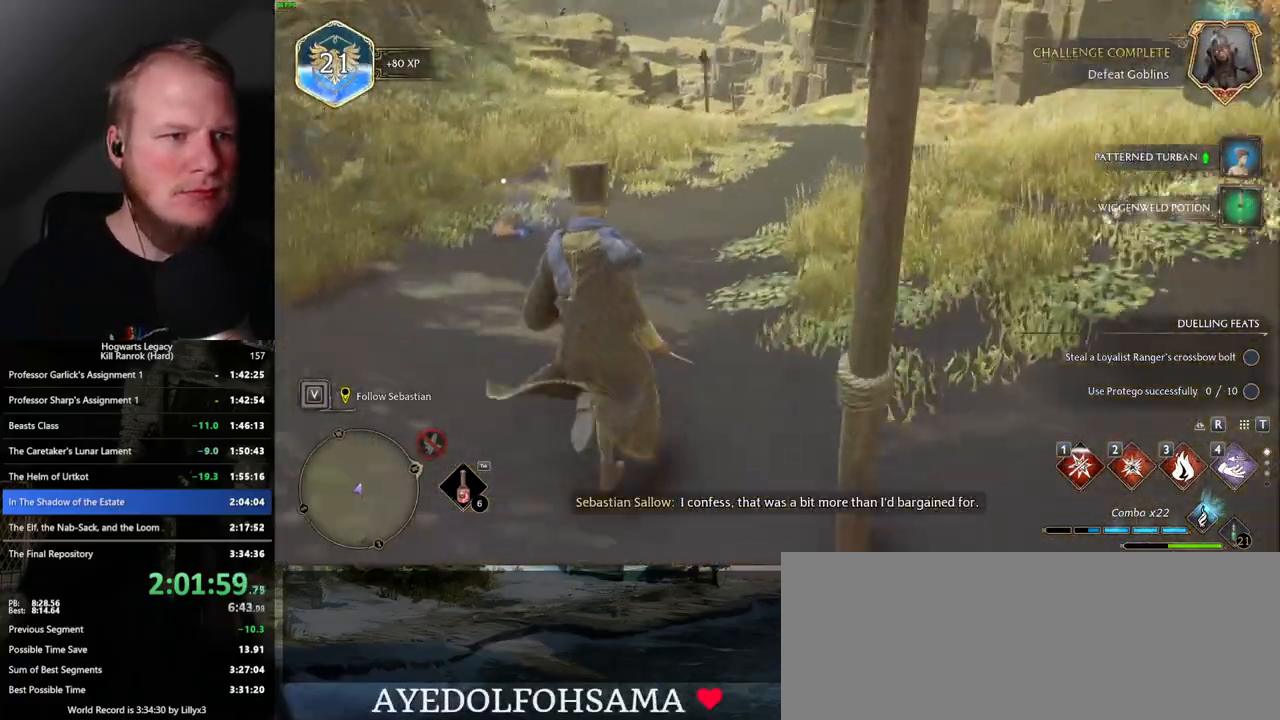
{"keys": ["w"], "mouse": [], "events": [[133, "f", "down"], [183, "f", "up"]]}
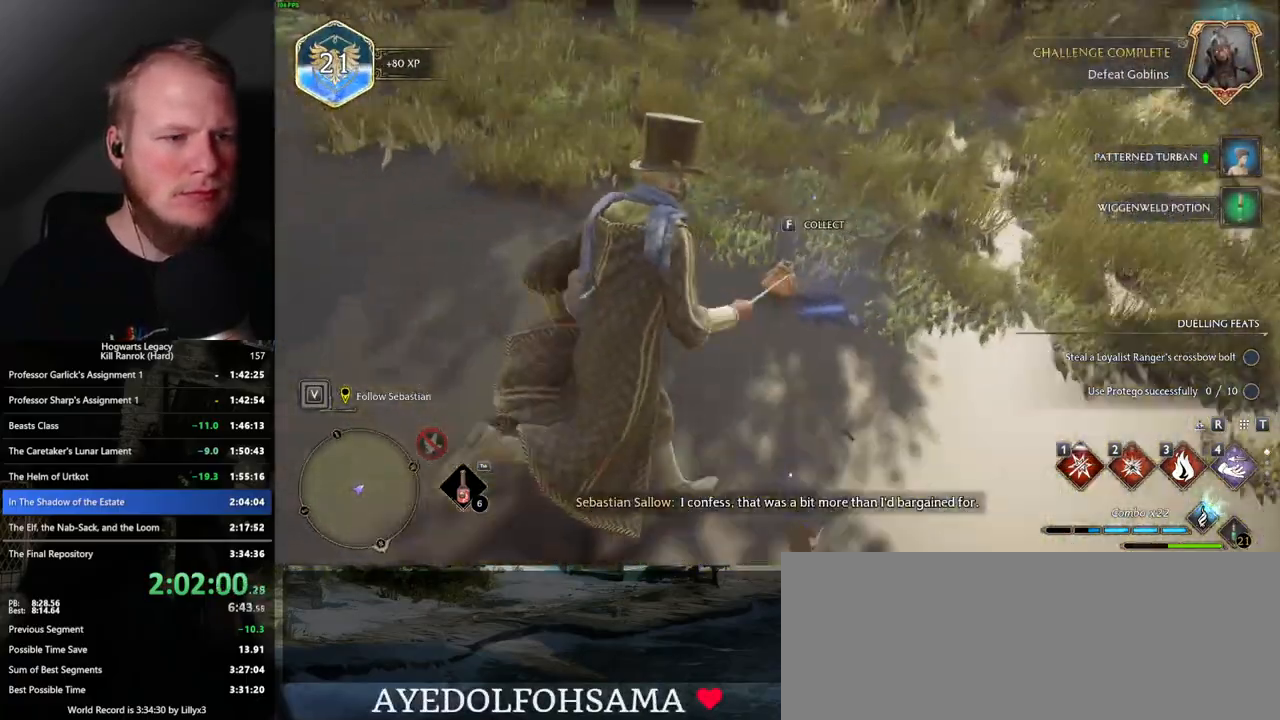
{"keys": ["w"], "mouse": [], "events": [[83, "f", "down"], [167, "f", "up"]]}
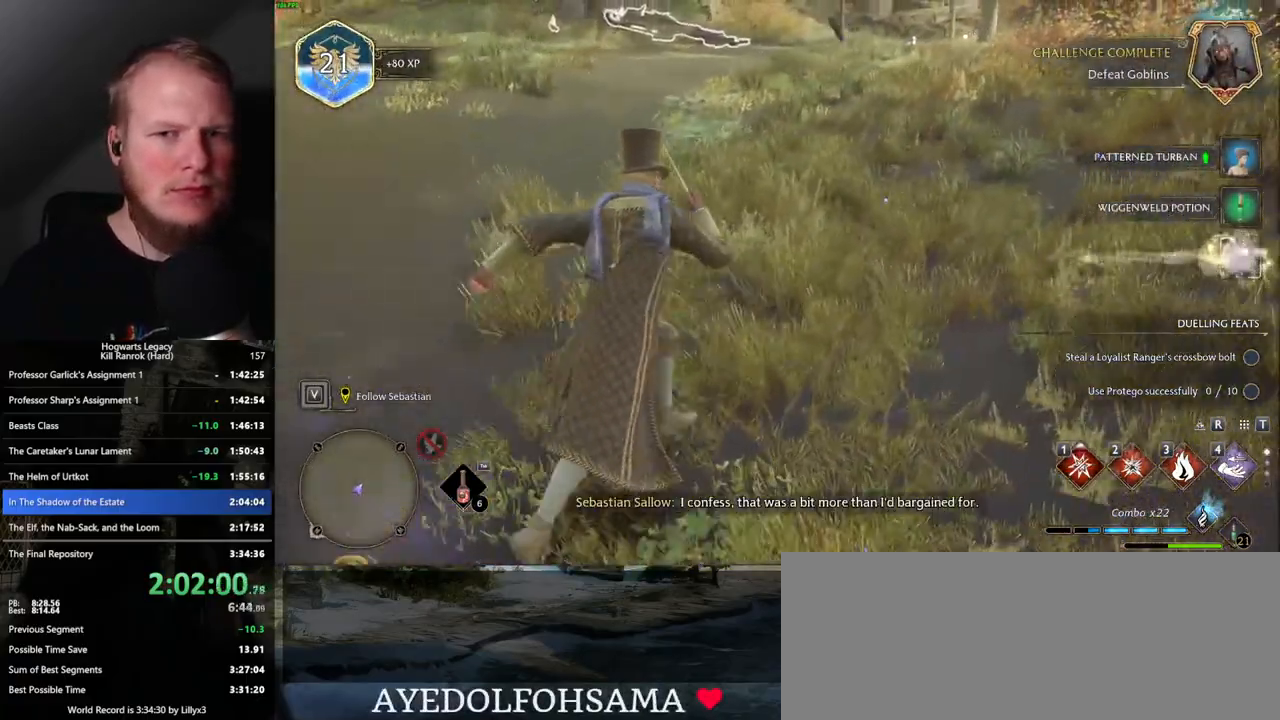
{"keys": ["space", "w"], "mouse": [], "events": [[33, "space", "down"]]}
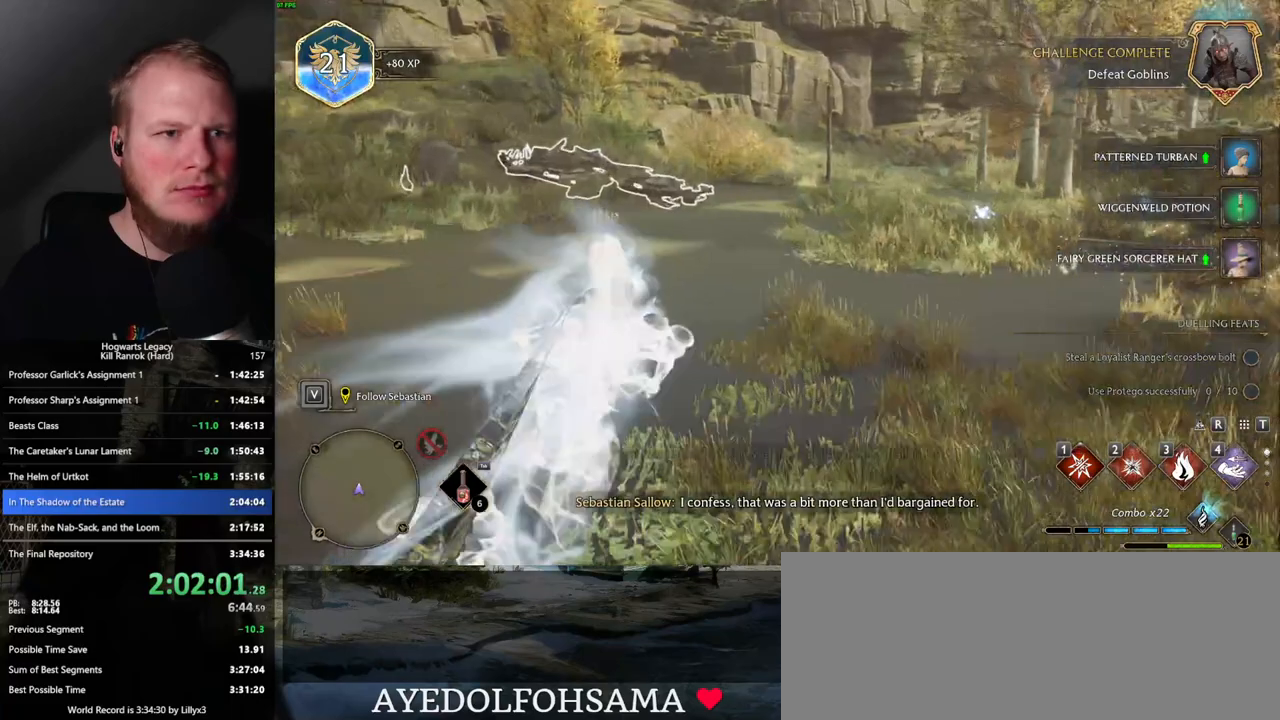
{"keys": ["w"], "mouse": [], "events": [[50, "space", "up"], [433, "f", "down"], [467, "f", "up"]]}
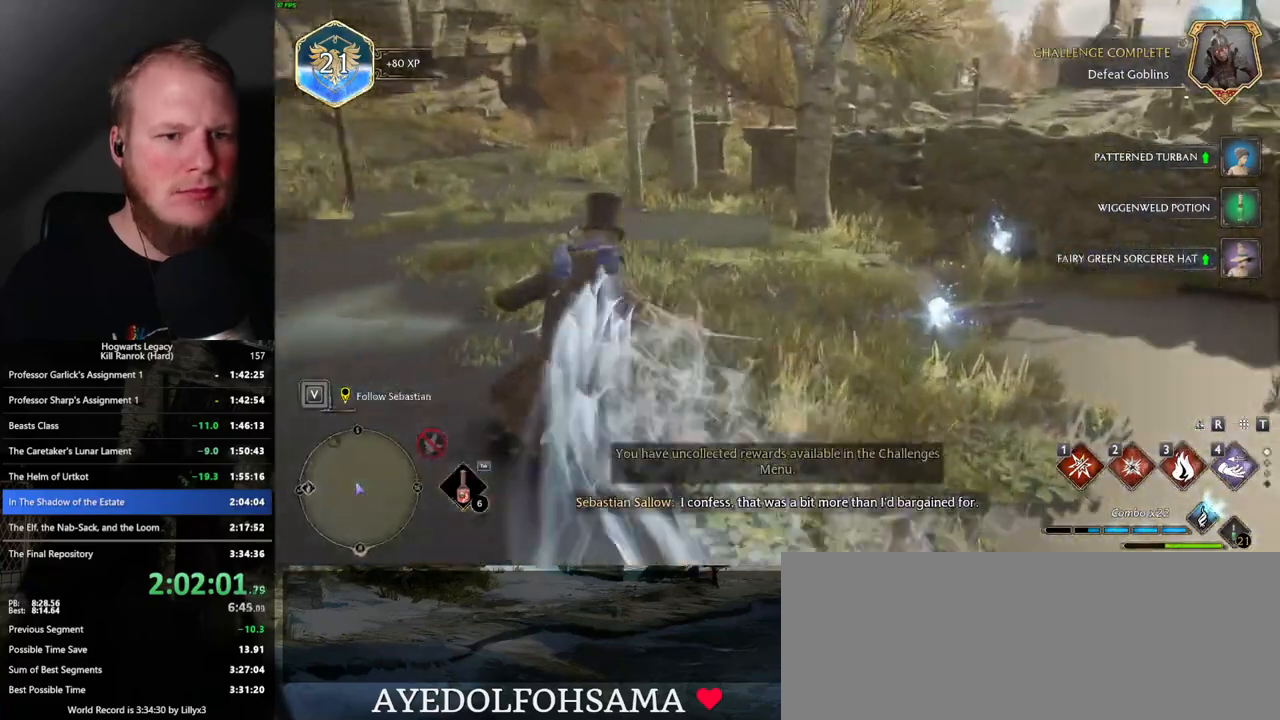
{"keys": ["space", "w"], "mouse": [], "events": [[200, "space", "down"]]}
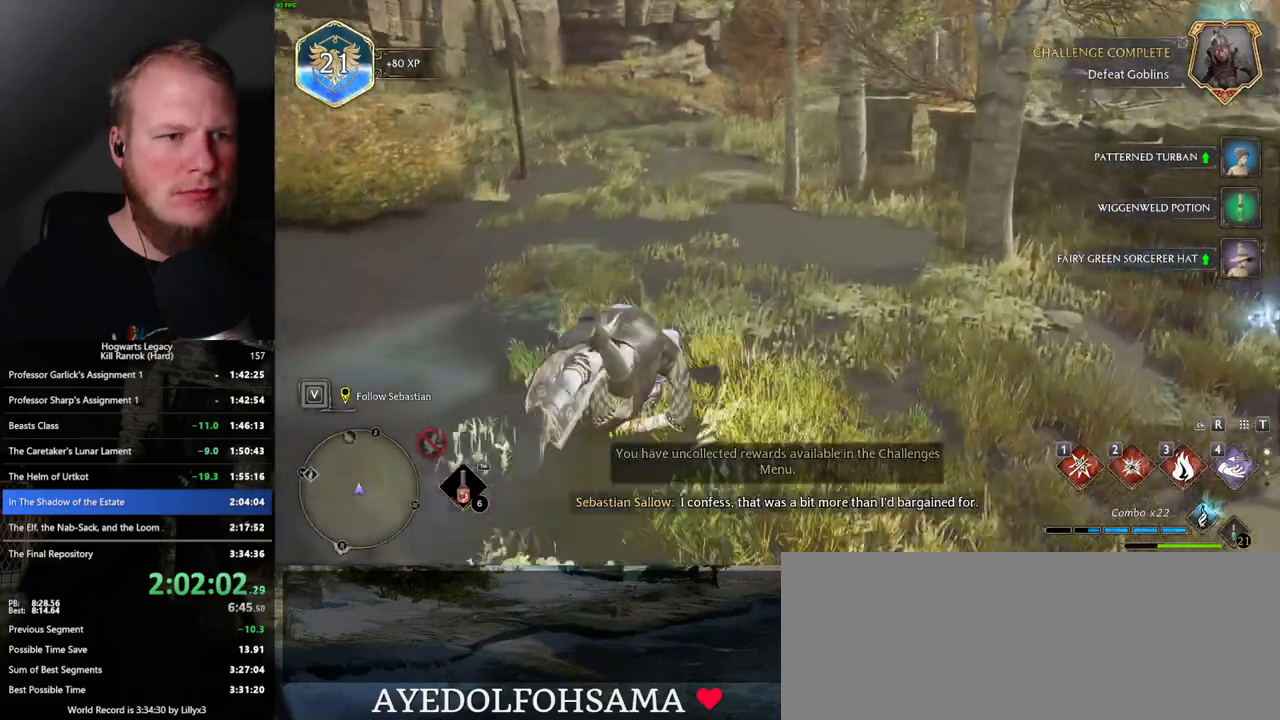
{"keys": ["w"], "mouse": [], "events": [[133, "space", "up"]]}
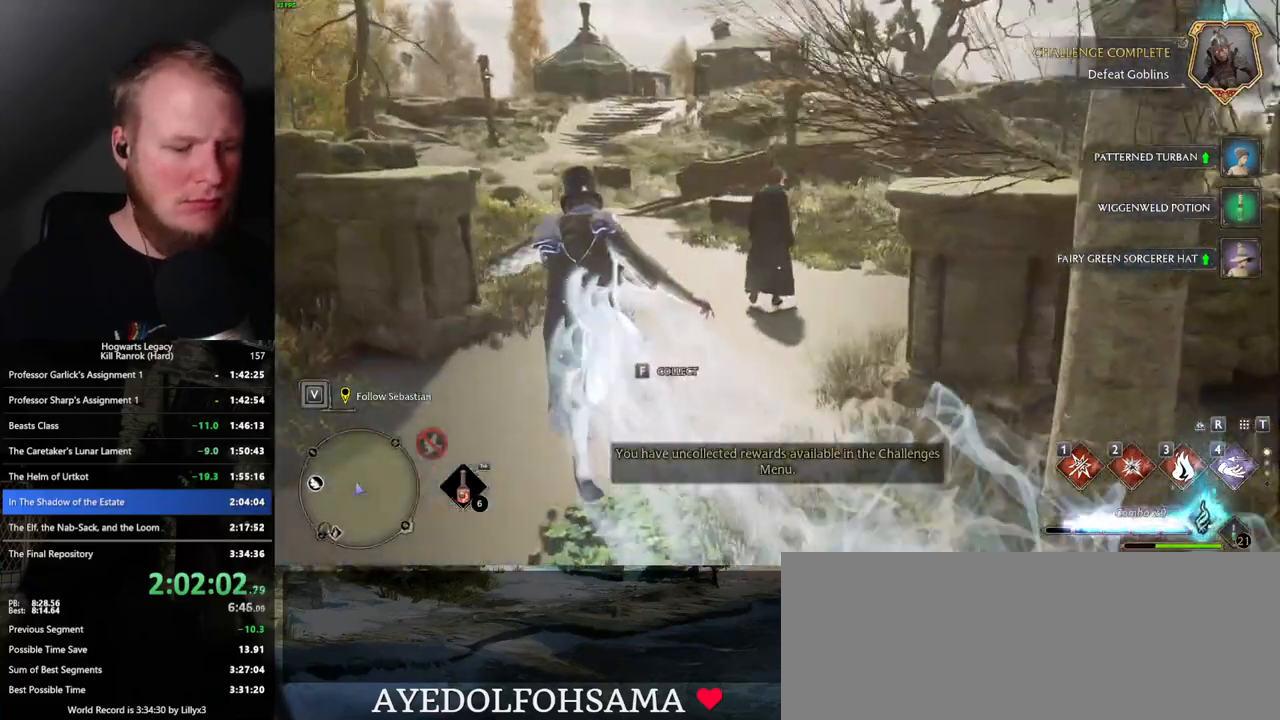
{"keys": ["w"], "mouse": [], "events": []}
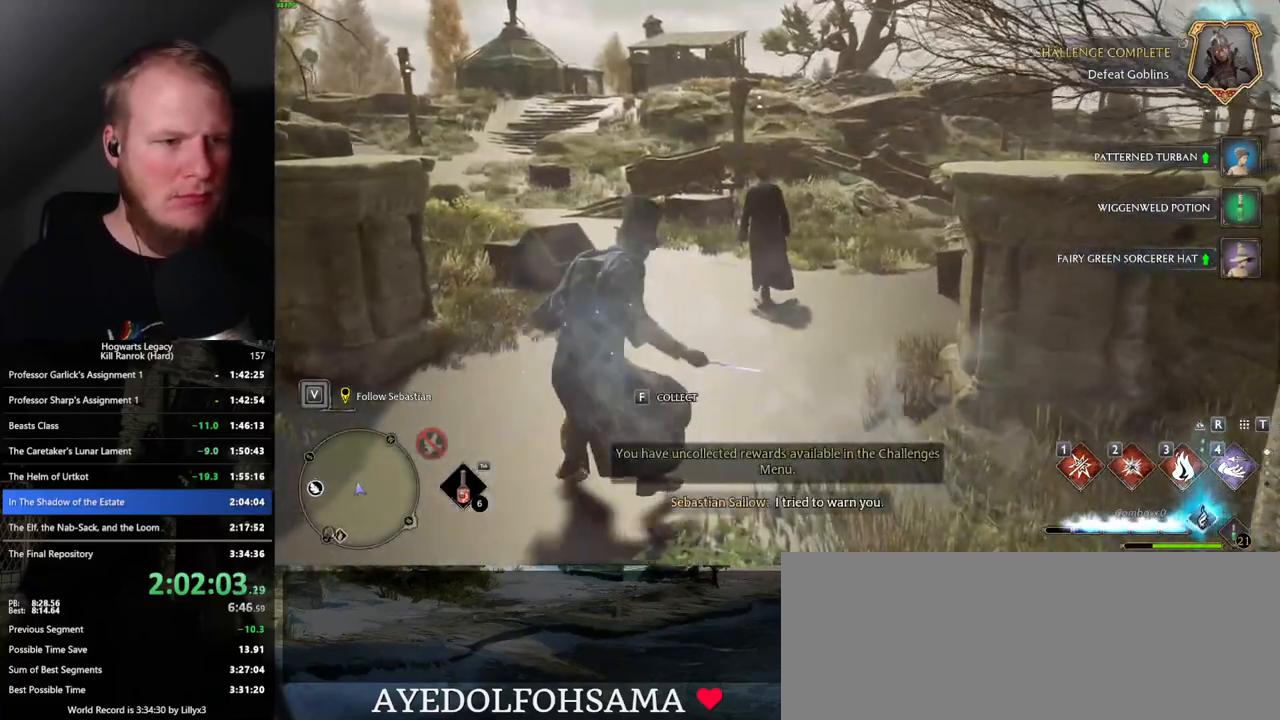
{"keys": [], "mouse": [], "events": [[83, "i", "down"], [200, "i", "up"], [417, "w", "up"]]}